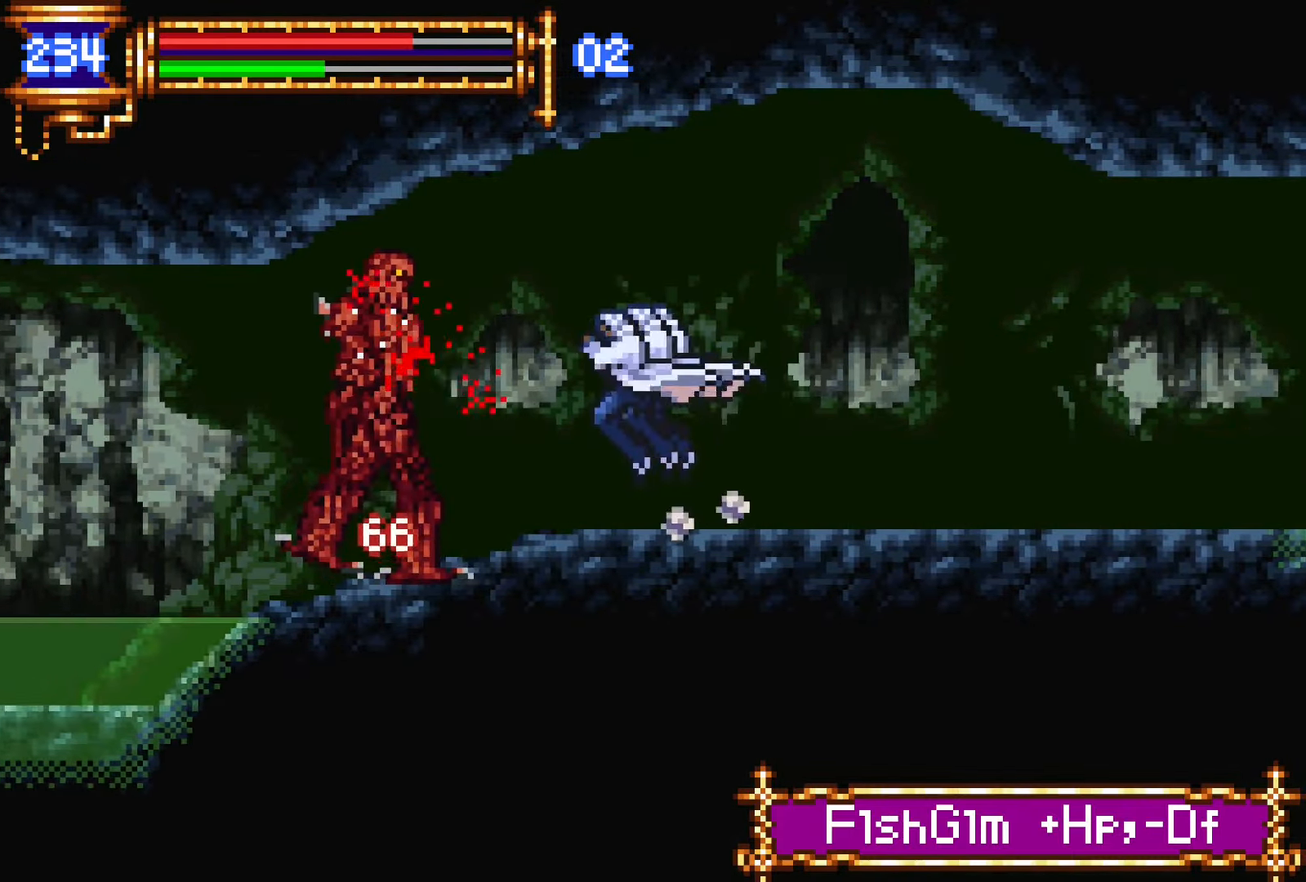
Gameplay with a controller (PlayStation layout); each line is a JSON object with the inputs held at the frame after it. "events" lists button and stick changes between this image and that frame as [ms after this image, input, new state], when the widget could be followed in between. Not read: L3 R1 R3 left_stick right_stick.
{"buttons": [], "events": [[17, "DPAD_LEFT", "up"], [67, "SQUARE", "up"], [200, "SQUARE", "down"], [267, "SQUARE", "up"], [334, "L1", "down"], [417, "CROSS", "down"], [467, "CROSS", "up"], [500, "L1", "up"]]}
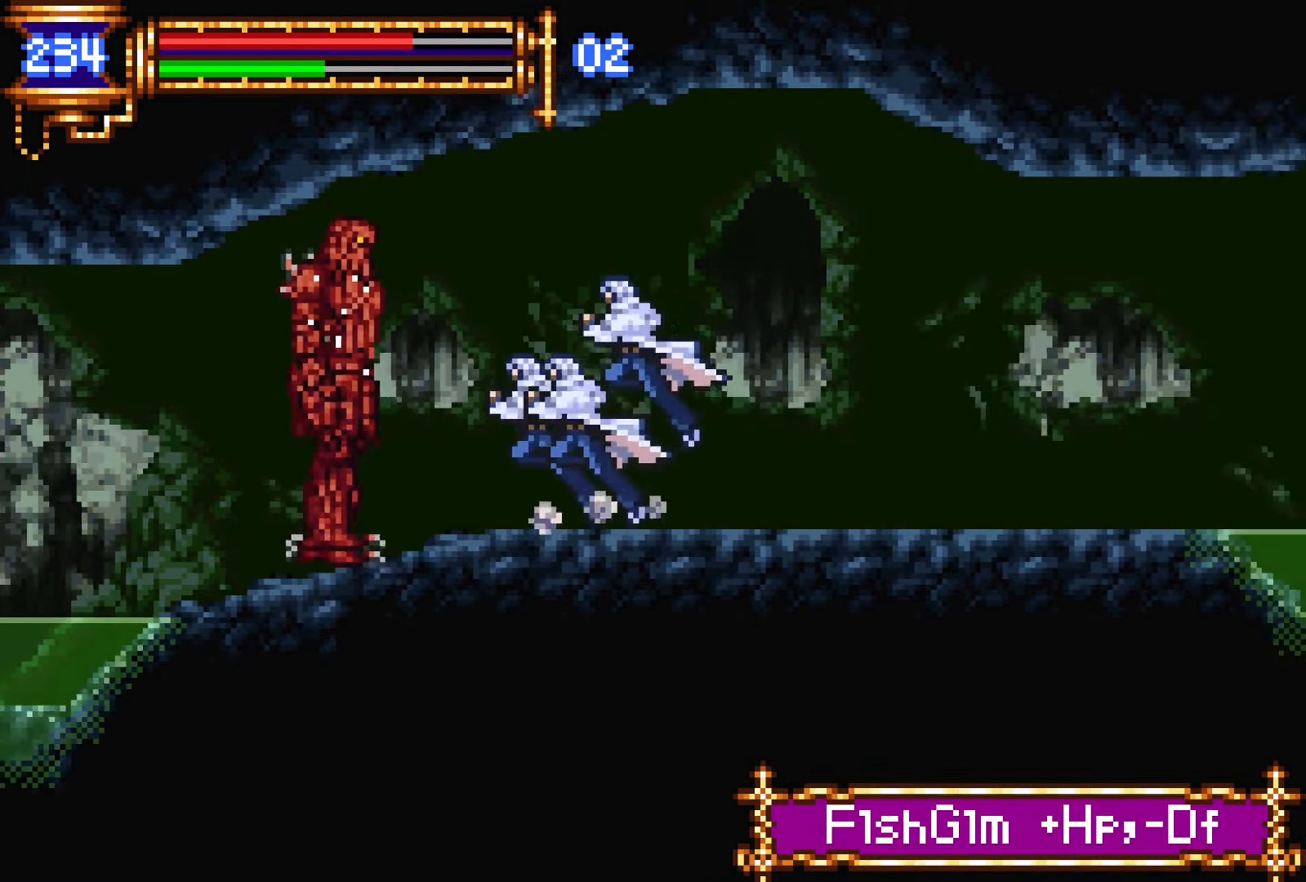
{"buttons": [], "events": [[17, "DPAD_LEFT", "down"], [134, "DPAD_LEFT", "up"], [134, "SQUARE", "down"], [217, "SQUARE", "up"], [334, "SQUARE", "down"], [434, "SQUARE", "up"]]}
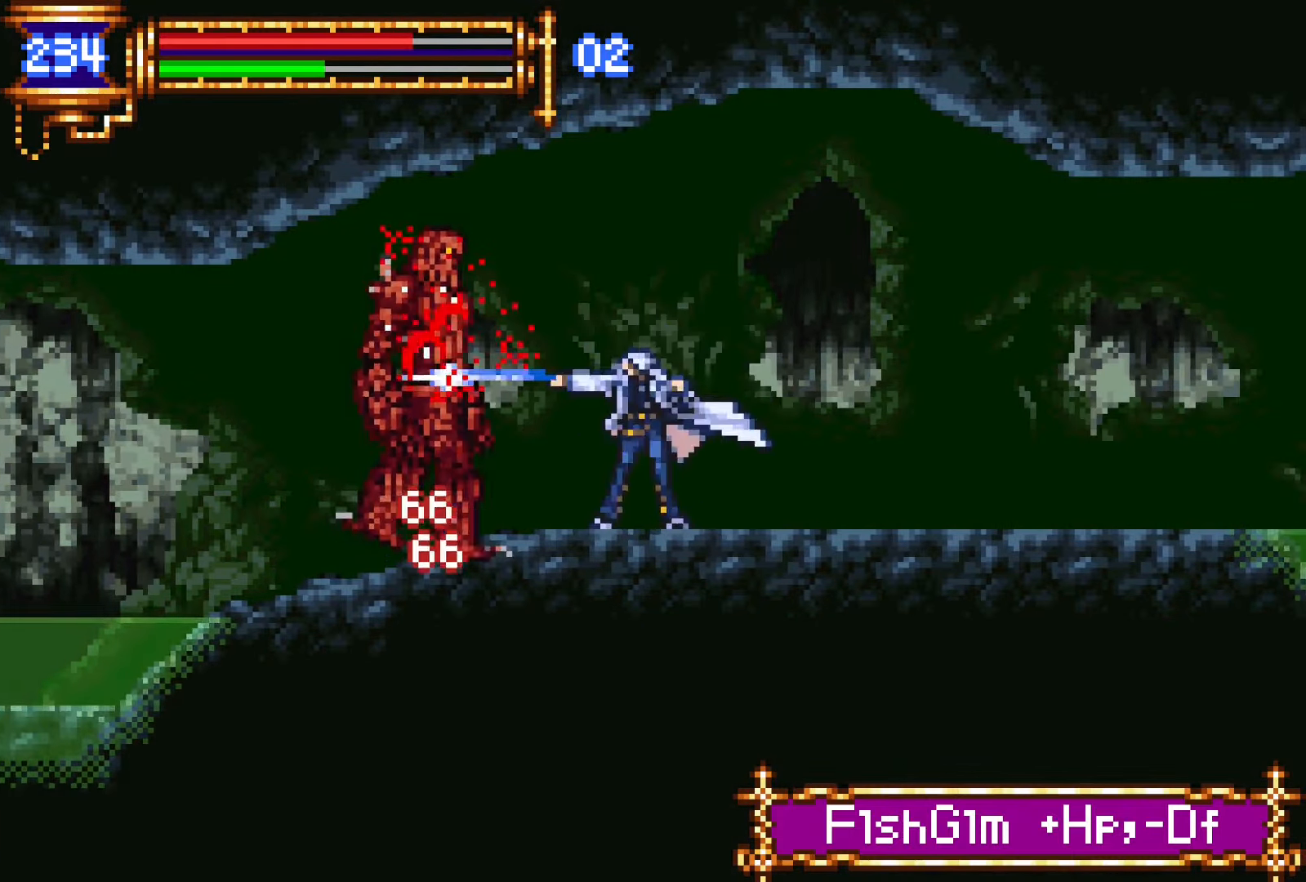
{"buttons": ["SQUARE"], "events": [[17, "L1", "down"], [67, "CROSS", "down"], [134, "CROSS", "up"], [134, "DPAD_LEFT", "down"], [167, "L1", "up"], [267, "SQUARE", "down"], [300, "DPAD_LEFT", "up"], [334, "SQUARE", "up"], [484, "SQUARE", "down"]]}
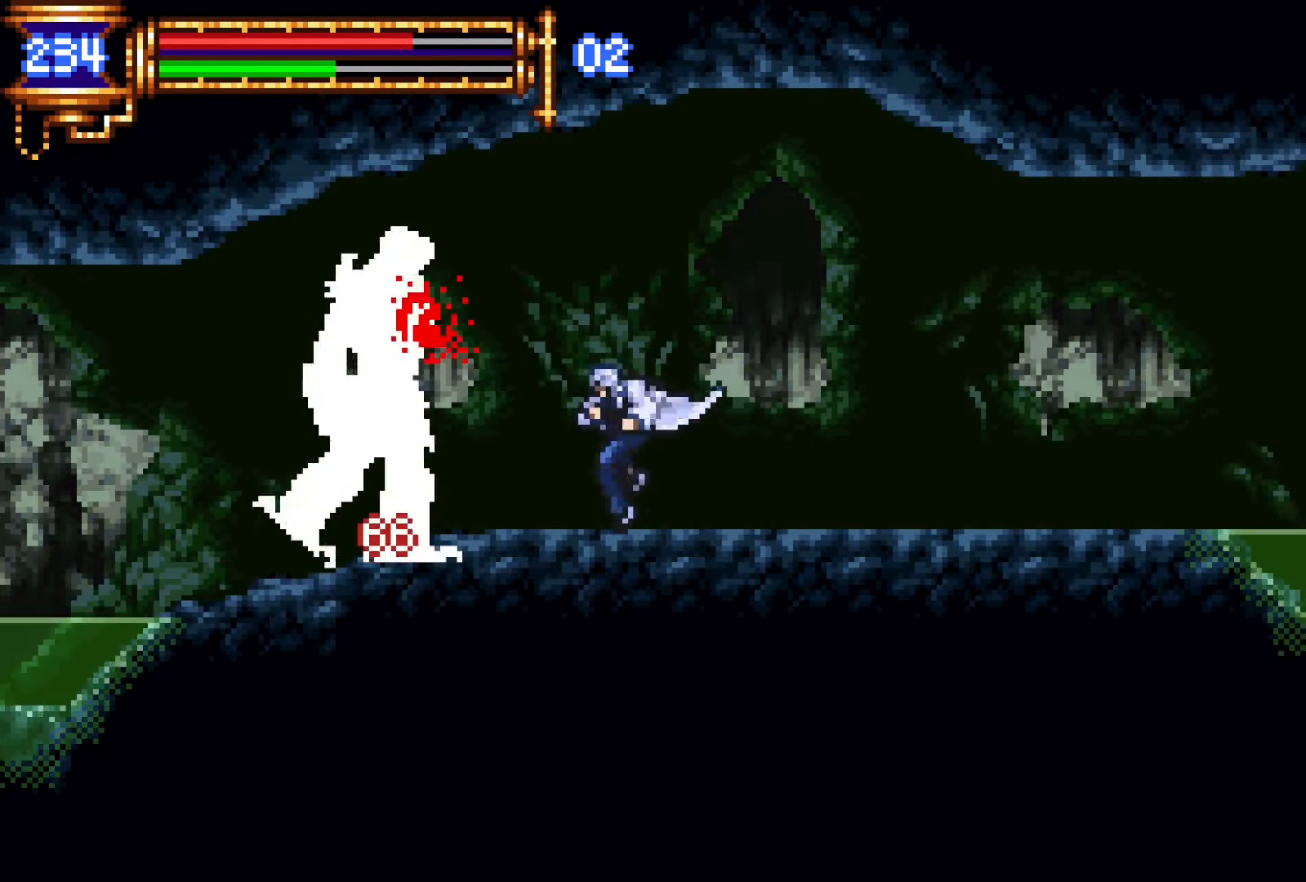
{"buttons": ["DPAD_DOWN", "DPAD_RIGHT"], "events": [[67, "SQUARE", "up"], [167, "L1", "down"], [217, "CROSS", "down"], [300, "CROSS", "up"], [334, "DPAD_DOWN", "down"], [334, "DPAD_RIGHT", "down"], [334, "L1", "up"]]}
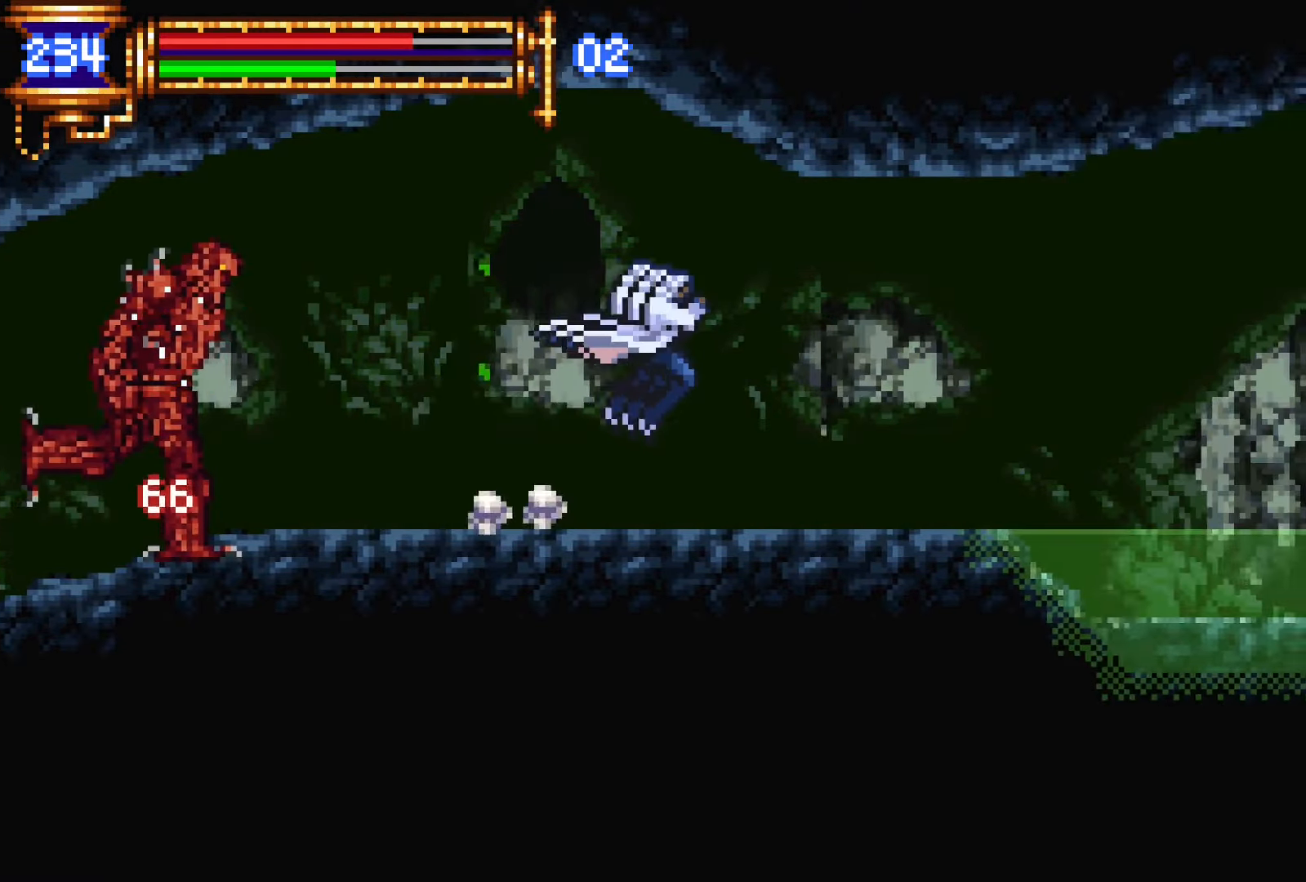
{"buttons": ["CROSS", "DPAD_UP", "DPAD_RIGHT"], "events": [[17, "DPAD_DOWN", "up"], [184, "CROSS", "down"], [384, "CROSS", "up"], [467, "DPAD_UP", "down"], [484, "CROSS", "down"]]}
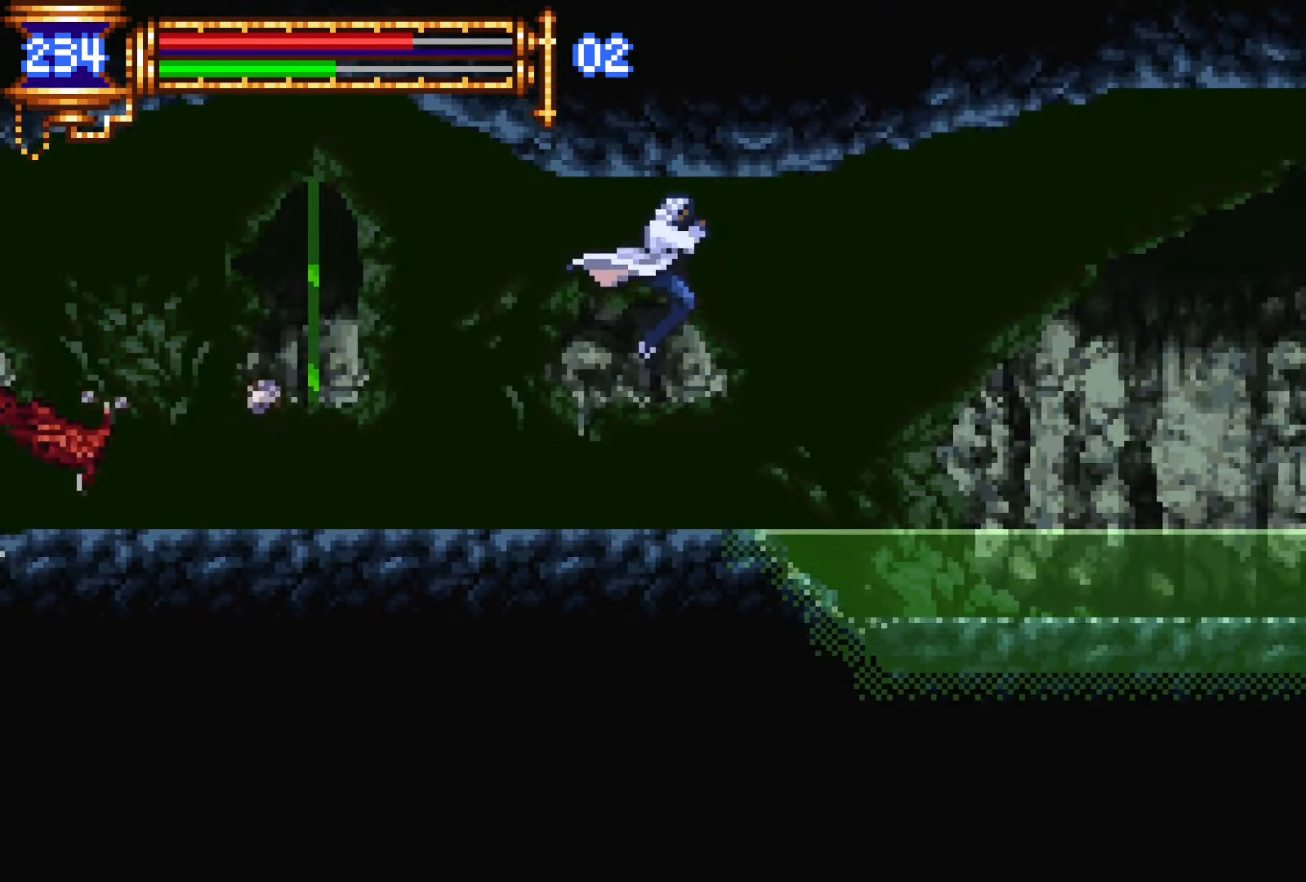
{"buttons": ["DPAD_LEFT"], "events": [[200, "CROSS", "up"], [367, "DPAD_LEFT", "down"], [367, "DPAD_RIGHT", "up"], [400, "DPAD_UP", "up"]]}
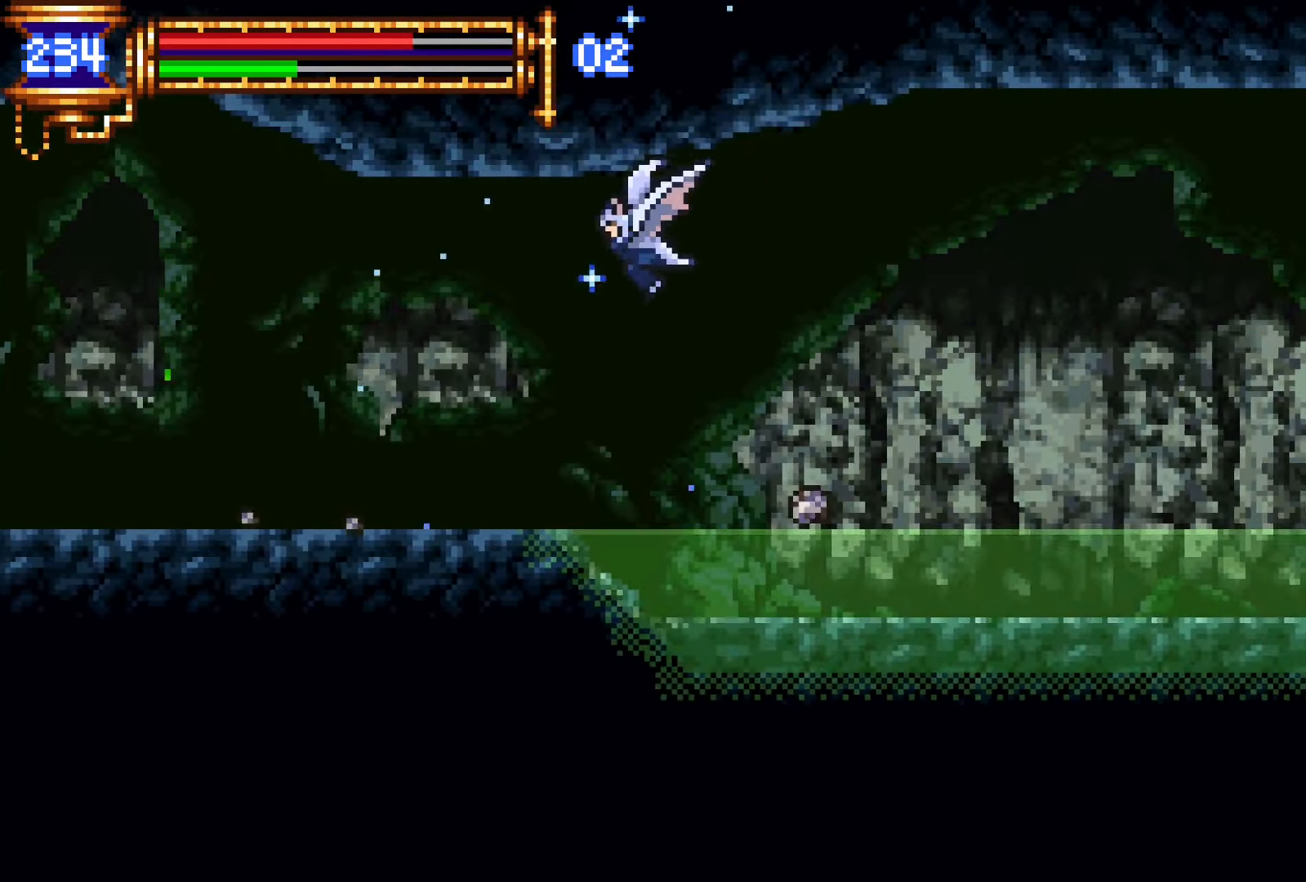
{"buttons": ["L1", "DPAD_RIGHT"], "events": [[334, "DPAD_LEFT", "up"], [400, "DPAD_RIGHT", "down"], [434, "L1", "down"]]}
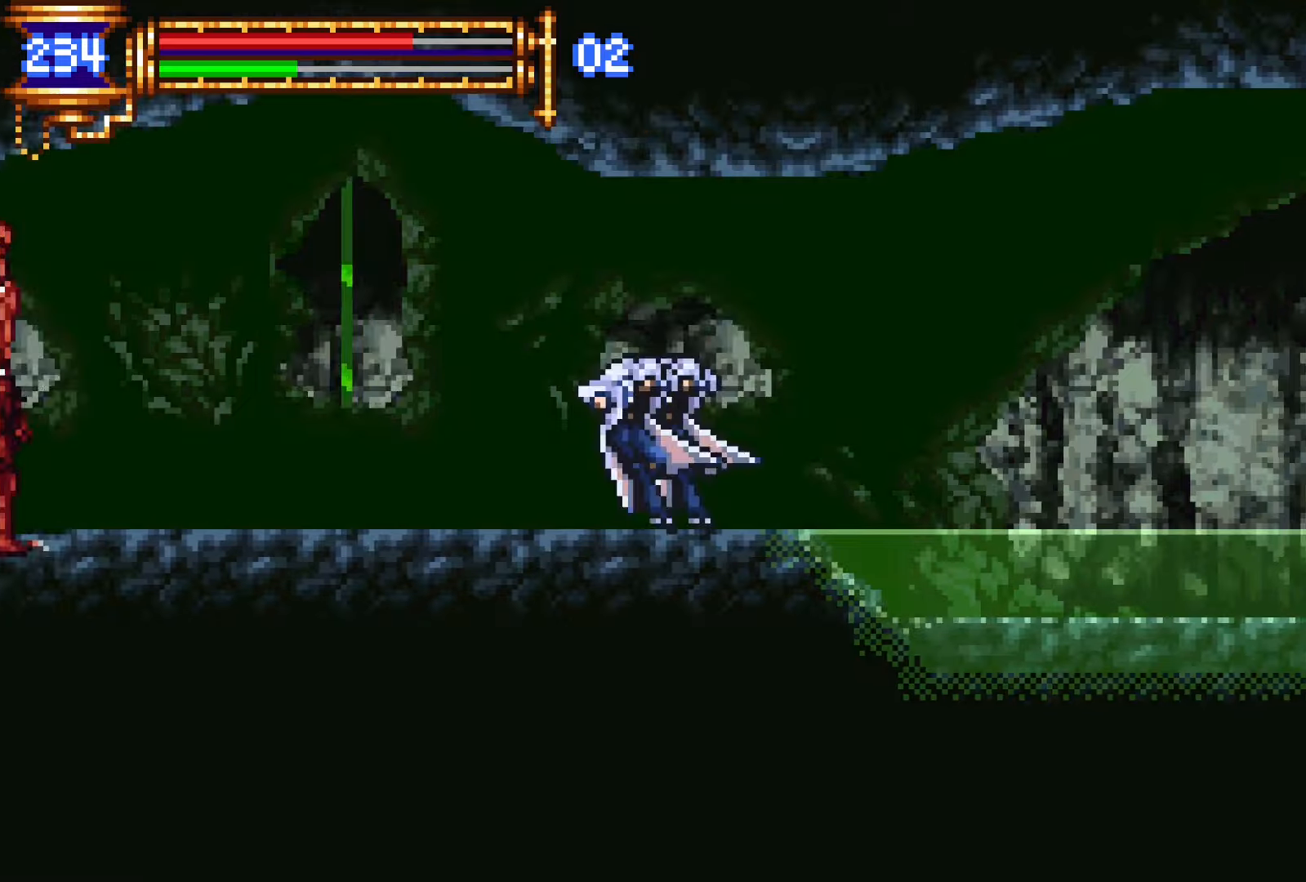
{"buttons": ["DPAD_LEFT"], "events": [[17, "DPAD_RIGHT", "up"], [100, "CROSS", "down"], [100, "DPAD_LEFT", "down"], [100, "L1", "up"], [150, "CROSS", "up"], [350, "SQUARE", "down"], [417, "SQUARE", "up"]]}
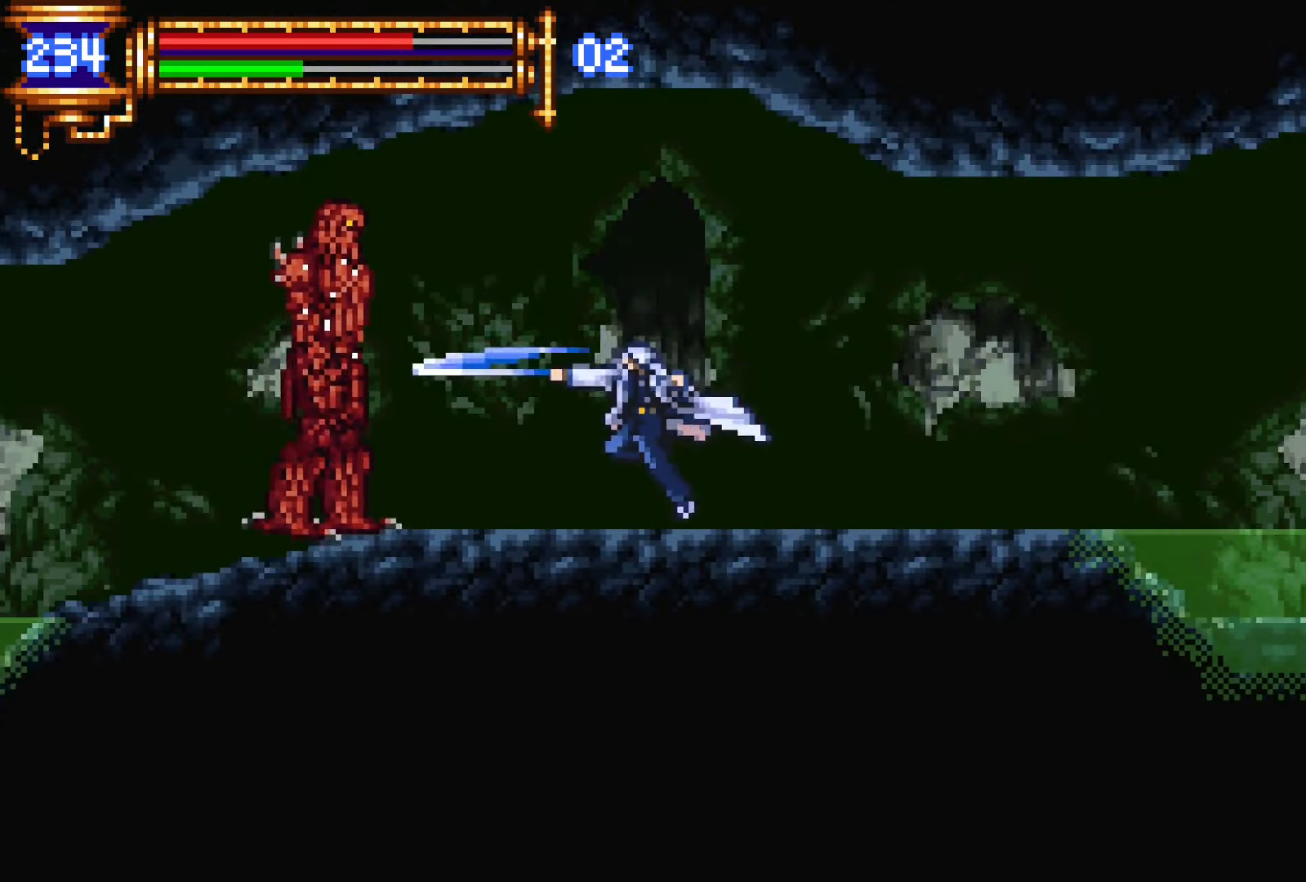
{"buttons": ["SQUARE"], "events": [[50, "DPAD_LEFT", "up"], [67, "SQUARE", "down"], [134, "SQUARE", "up"], [234, "L1", "down"], [300, "CROSS", "down"], [350, "CROSS", "up"], [350, "L1", "up"], [384, "DPAD_LEFT", "down"], [500, "DPAD_LEFT", "up"], [500, "SQUARE", "down"]]}
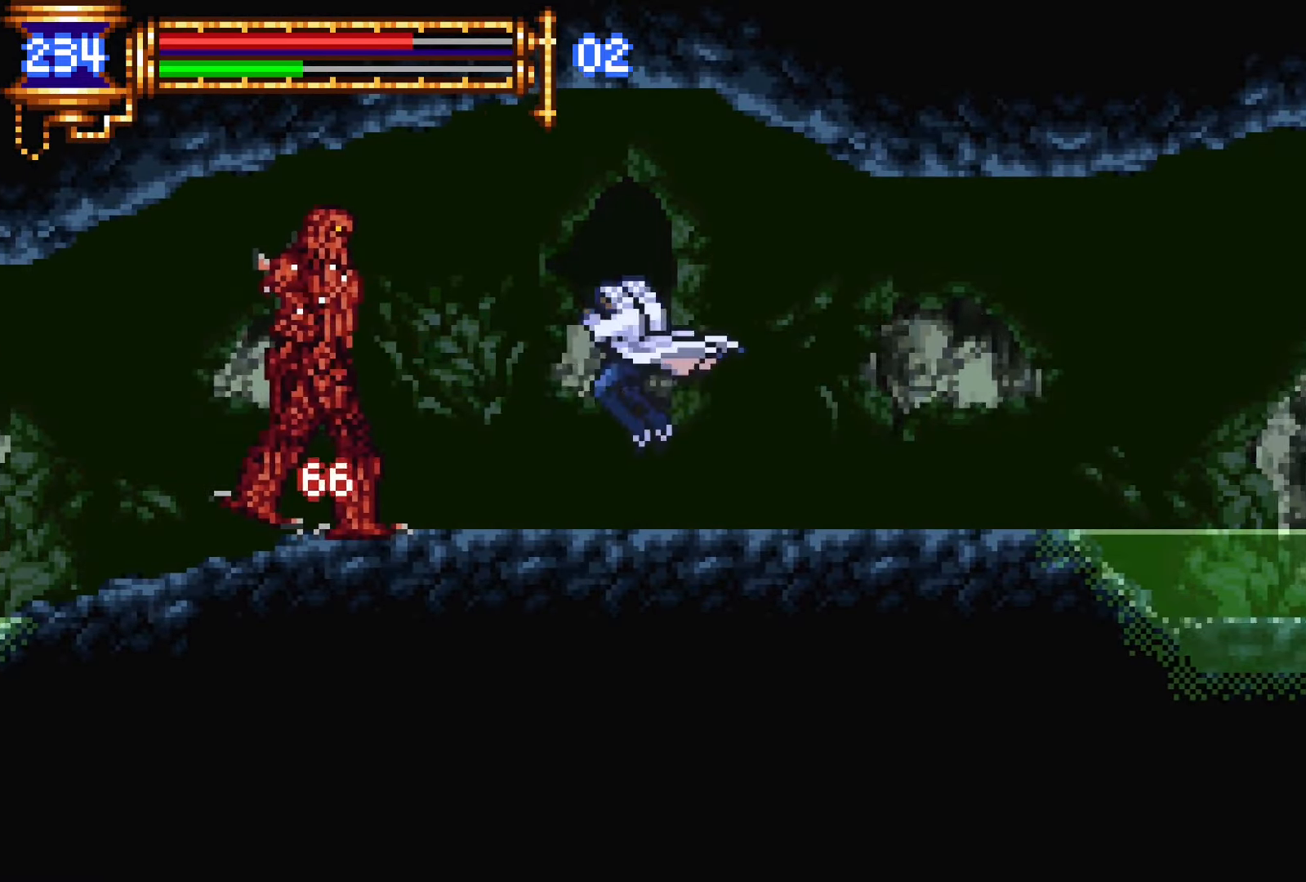
{"buttons": ["CROSS", "L1"], "events": [[84, "SQUARE", "up"], [234, "SQUARE", "down"], [317, "SQUARE", "up"], [417, "L1", "down"], [484, "CROSS", "down"]]}
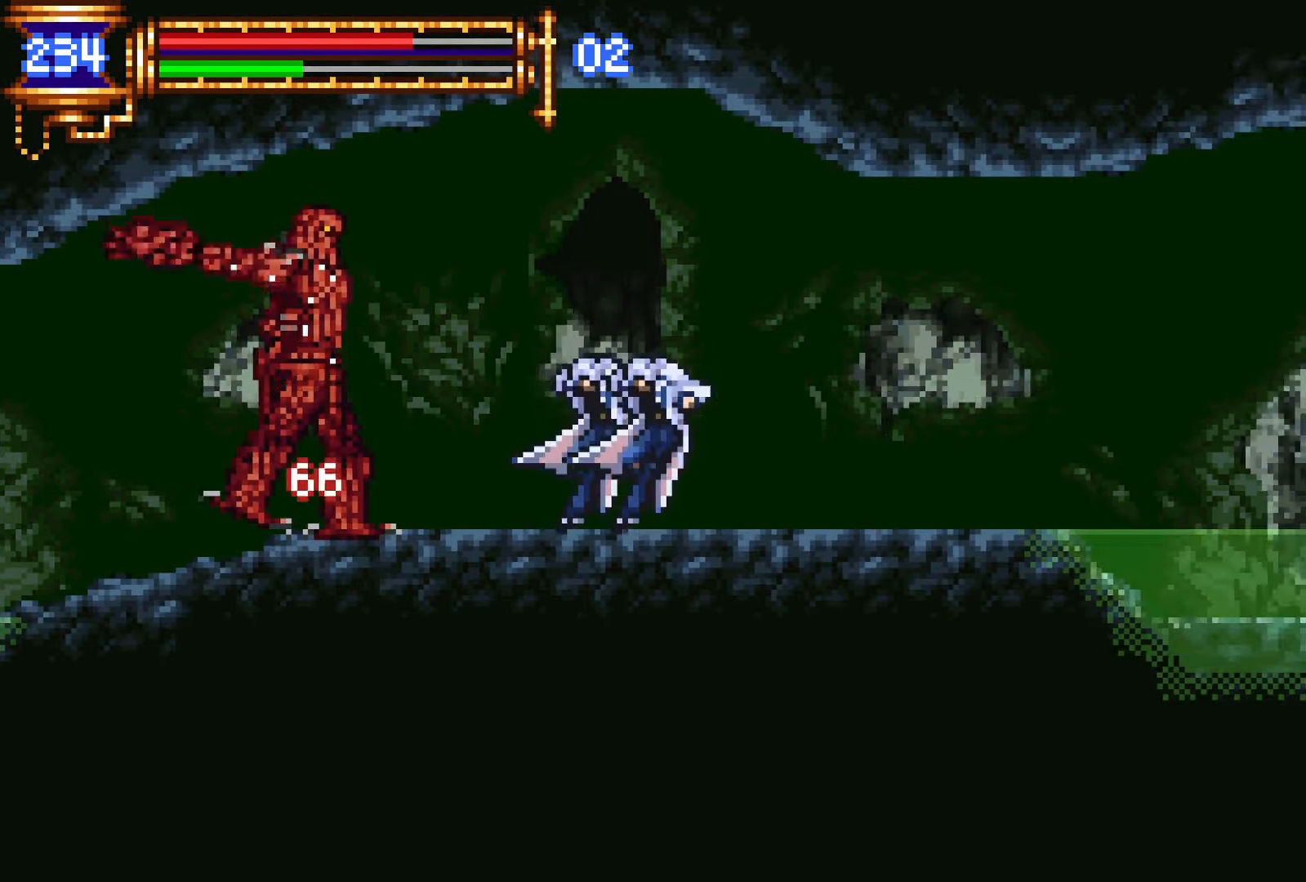
{"buttons": ["SQUARE"], "events": [[17, "CROSS", "up"], [34, "DPAD_LEFT", "down"], [67, "L1", "up"], [167, "DPAD_LEFT", "up"], [184, "SQUARE", "down"], [250, "SQUARE", "up"], [400, "CROSS", "down"], [417, "SQUARE", "down"], [450, "CROSS", "up"]]}
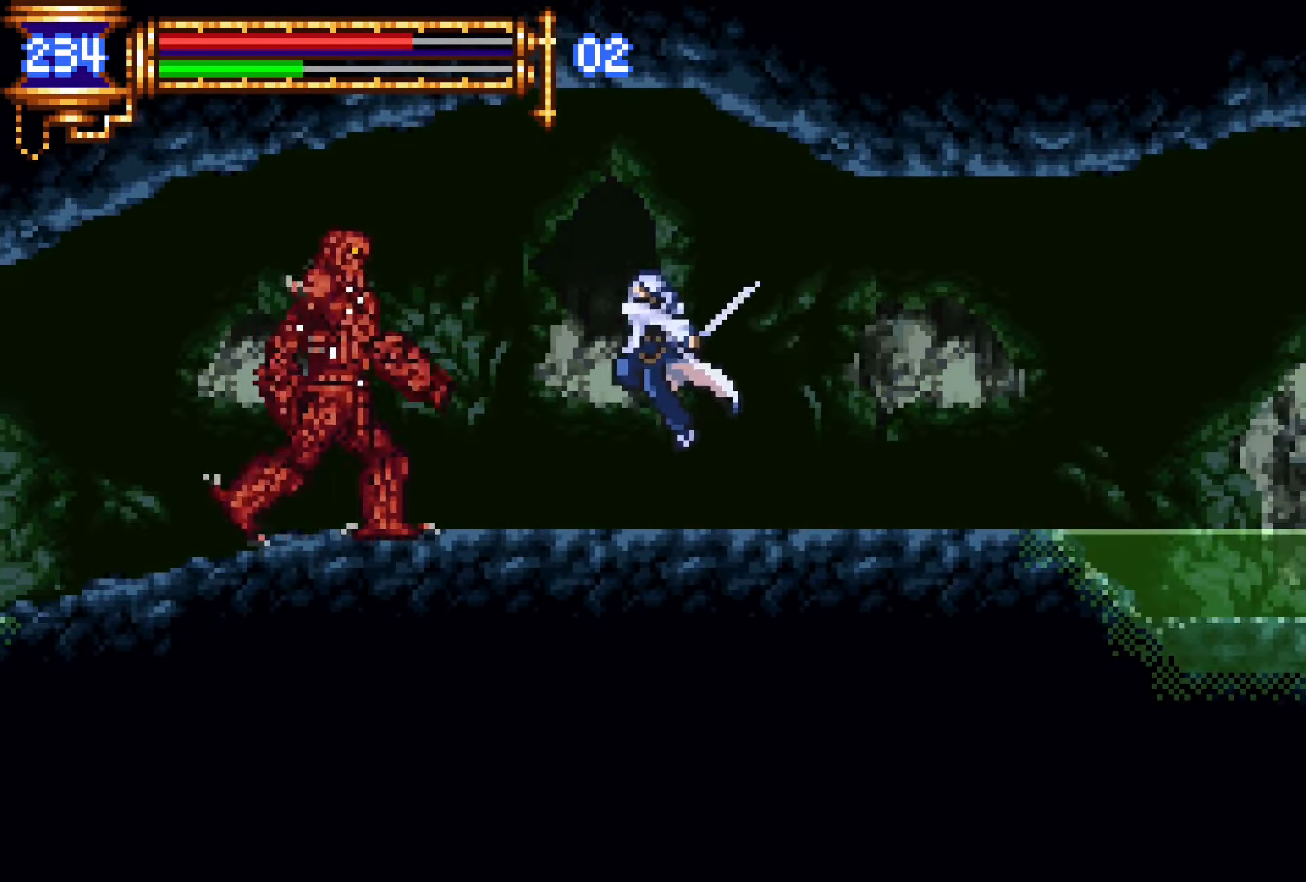
{"buttons": [], "events": [[17, "DPAD_RIGHT", "down"], [17, "SQUARE", "up"], [100, "DPAD_RIGHT", "up"], [284, "CROSS", "down"], [300, "SQUARE", "down"], [317, "CROSS", "up"], [317, "DPAD_LEFT", "down"], [367, "SQUARE", "up"], [434, "DPAD_LEFT", "up"]]}
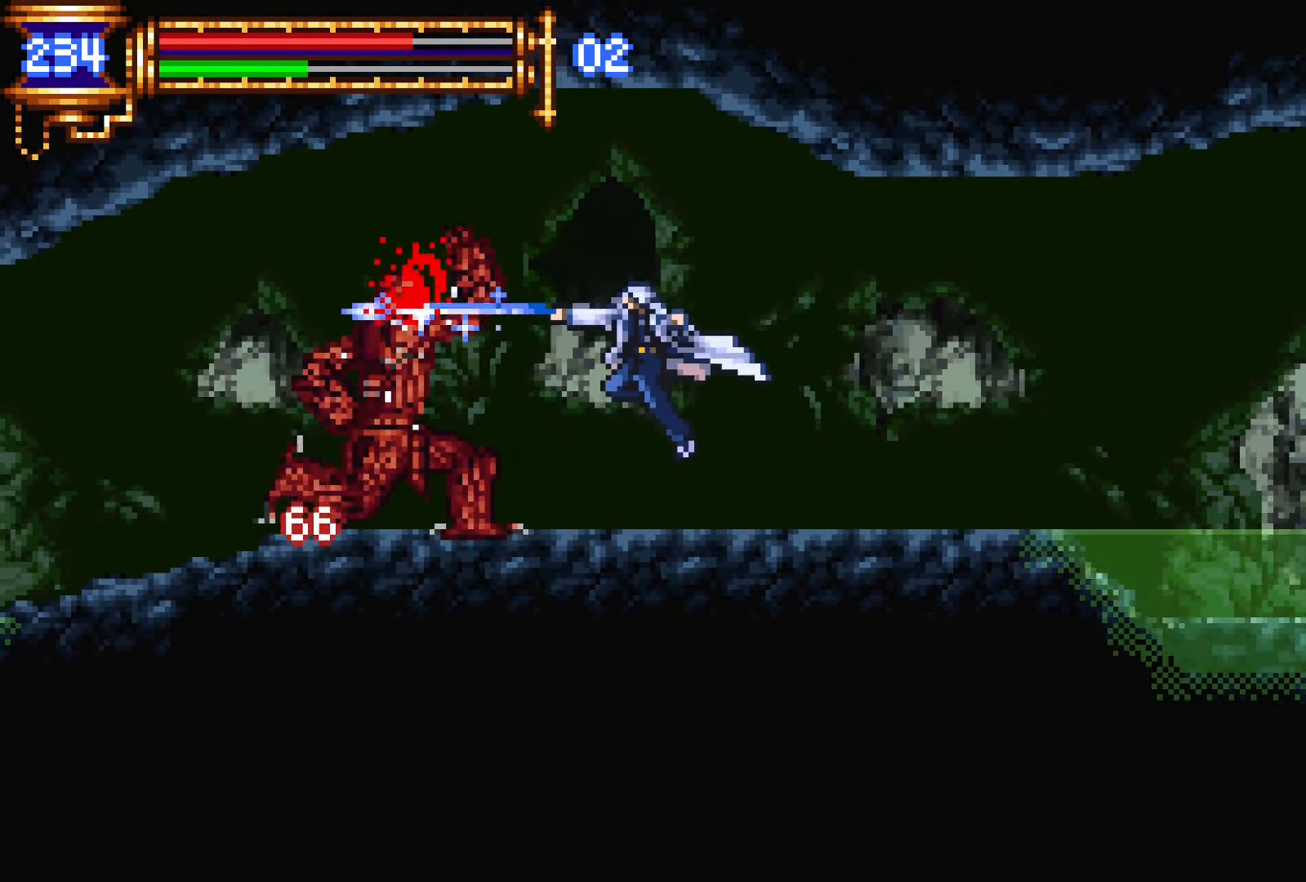
{"buttons": ["DPAD_LEFT"], "events": [[117, "DPAD_LEFT", "down"], [150, "SQUARE", "down"], [200, "DPAD_LEFT", "up"], [250, "SQUARE", "up"], [350, "L1", "down"], [417, "CROSS", "down"], [450, "DPAD_LEFT", "down"], [467, "CROSS", "up"], [500, "L1", "up"]]}
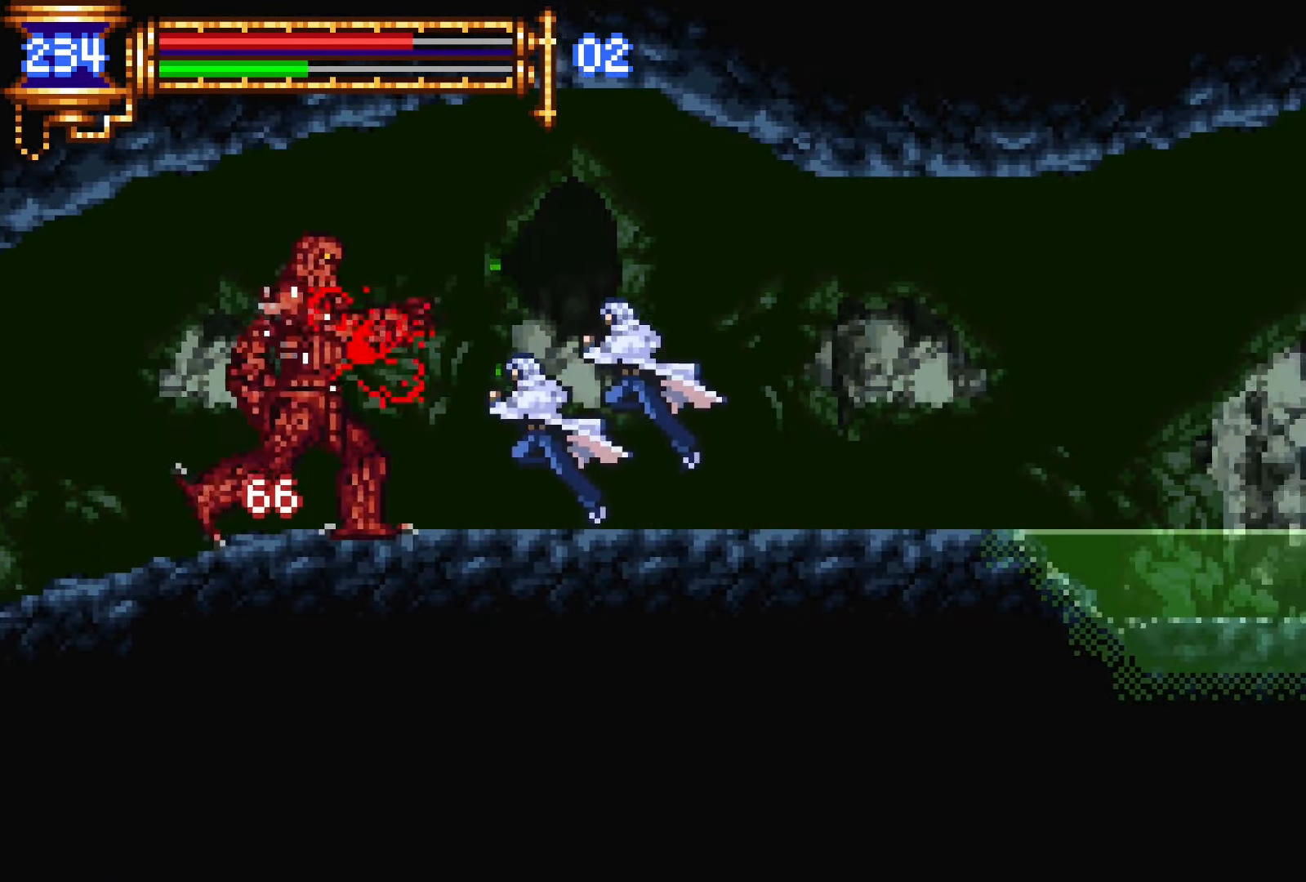
{"buttons": ["L1"], "events": [[100, "SQUARE", "down"], [167, "SQUARE", "up"], [184, "DPAD_LEFT", "up"], [334, "SQUARE", "down"], [400, "SQUARE", "up"], [467, "L1", "down"]]}
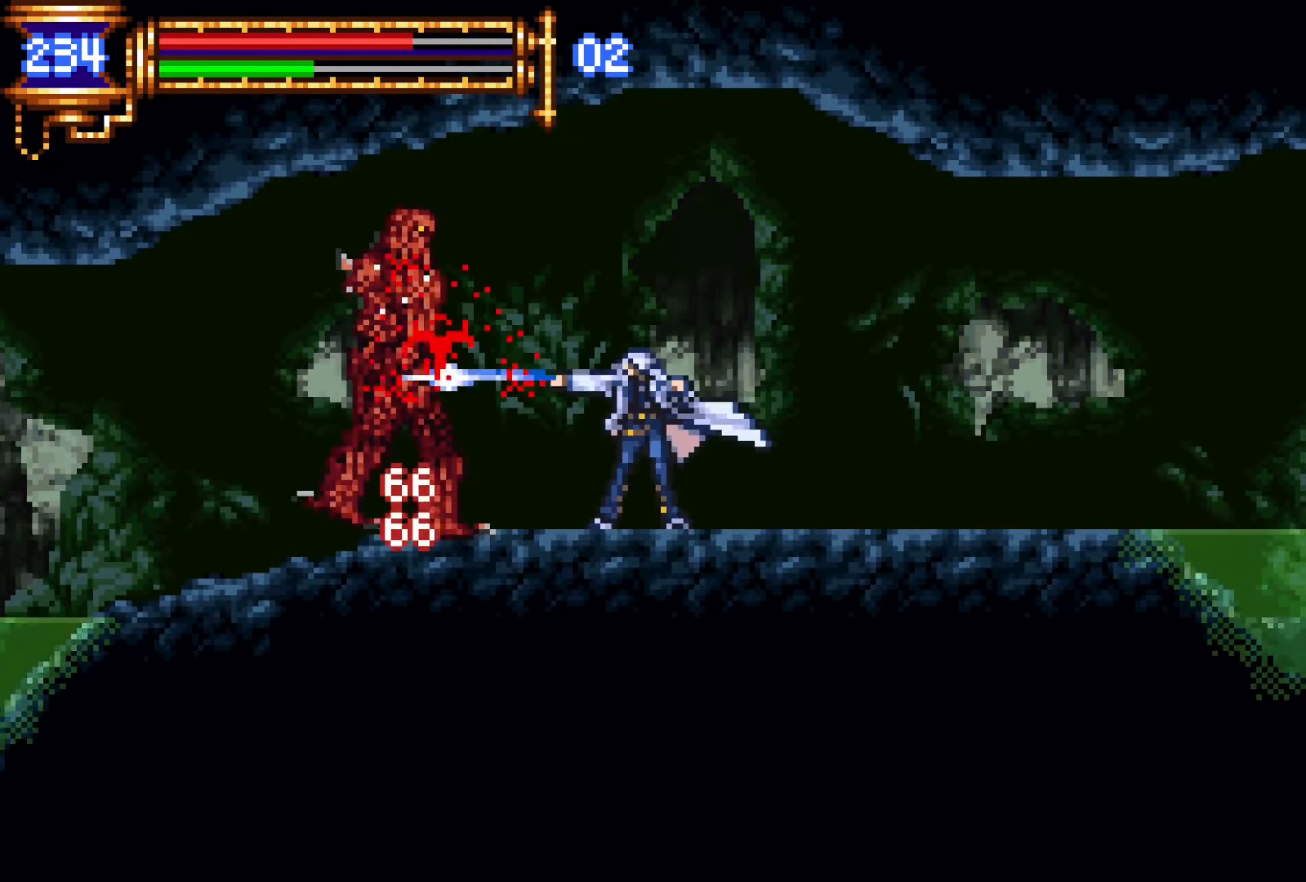
{"buttons": ["SQUARE"], "events": [[67, "CROSS", "down"], [100, "CROSS", "up"], [100, "DPAD_LEFT", "down"], [134, "L1", "up"], [234, "DPAD_LEFT", "up"], [234, "SQUARE", "down"], [300, "SQUARE", "up"], [434, "SQUARE", "down"]]}
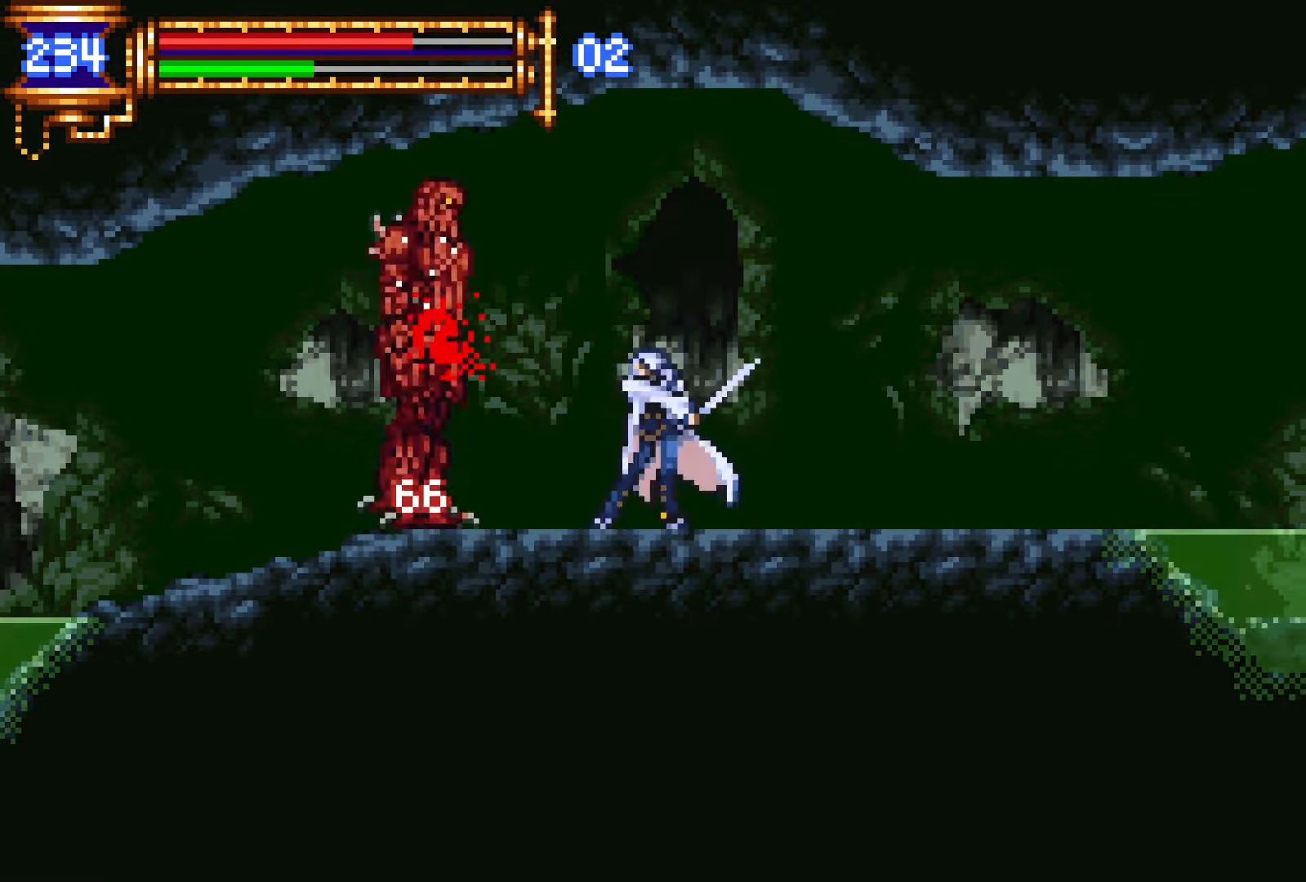
{"buttons": [], "events": [[17, "SQUARE", "up"], [100, "L1", "down"], [184, "CROSS", "down"], [200, "CROSS", "up"], [234, "DPAD_LEFT", "down"], [250, "L1", "up"], [350, "SQUARE", "down"], [384, "DPAD_LEFT", "up"], [434, "SQUARE", "up"]]}
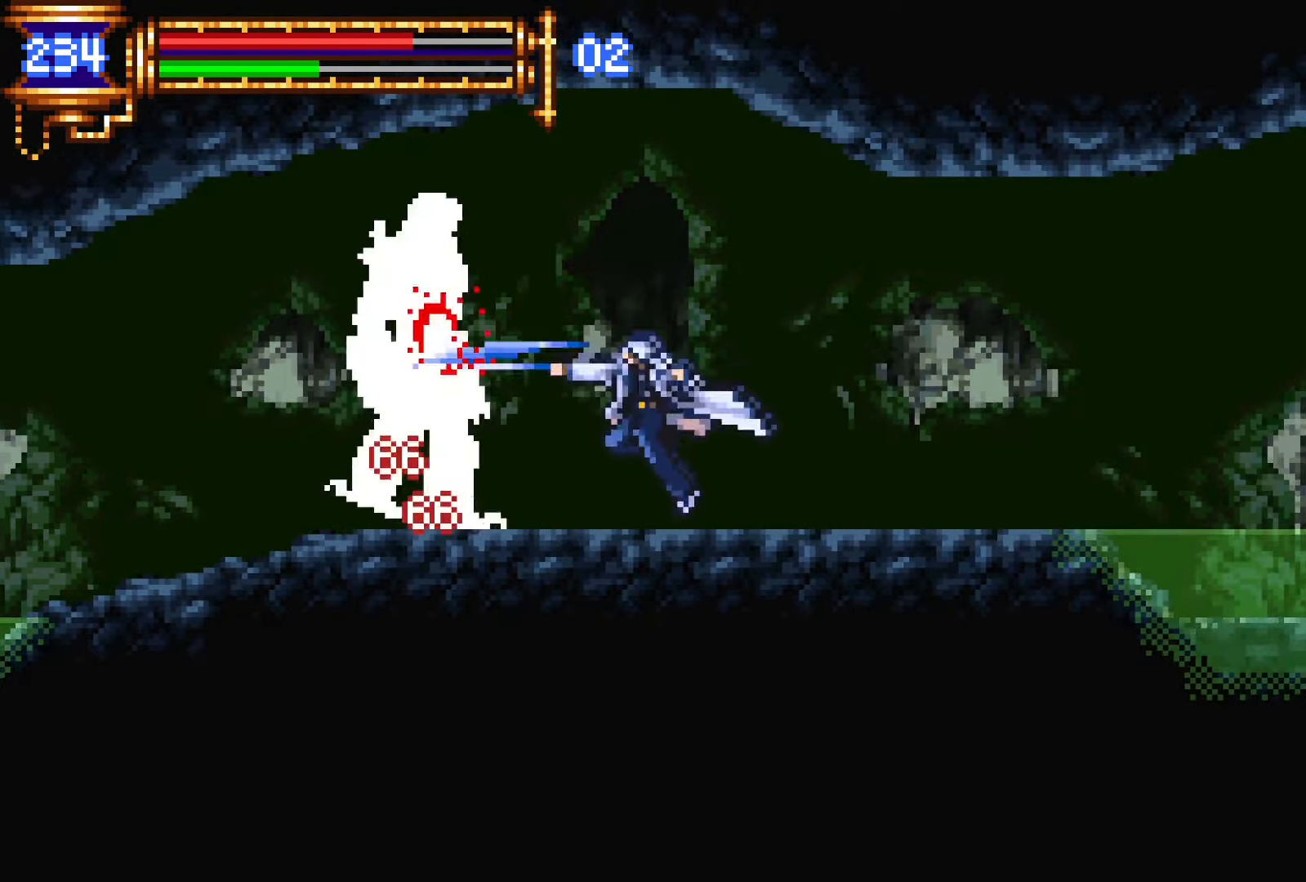
{"buttons": ["DPAD_LEFT"], "events": [[67, "SQUARE", "down"], [167, "SQUARE", "up"], [234, "L1", "down"], [317, "CROSS", "down"], [350, "CROSS", "up"], [367, "DPAD_LEFT", "down"], [400, "L1", "up"]]}
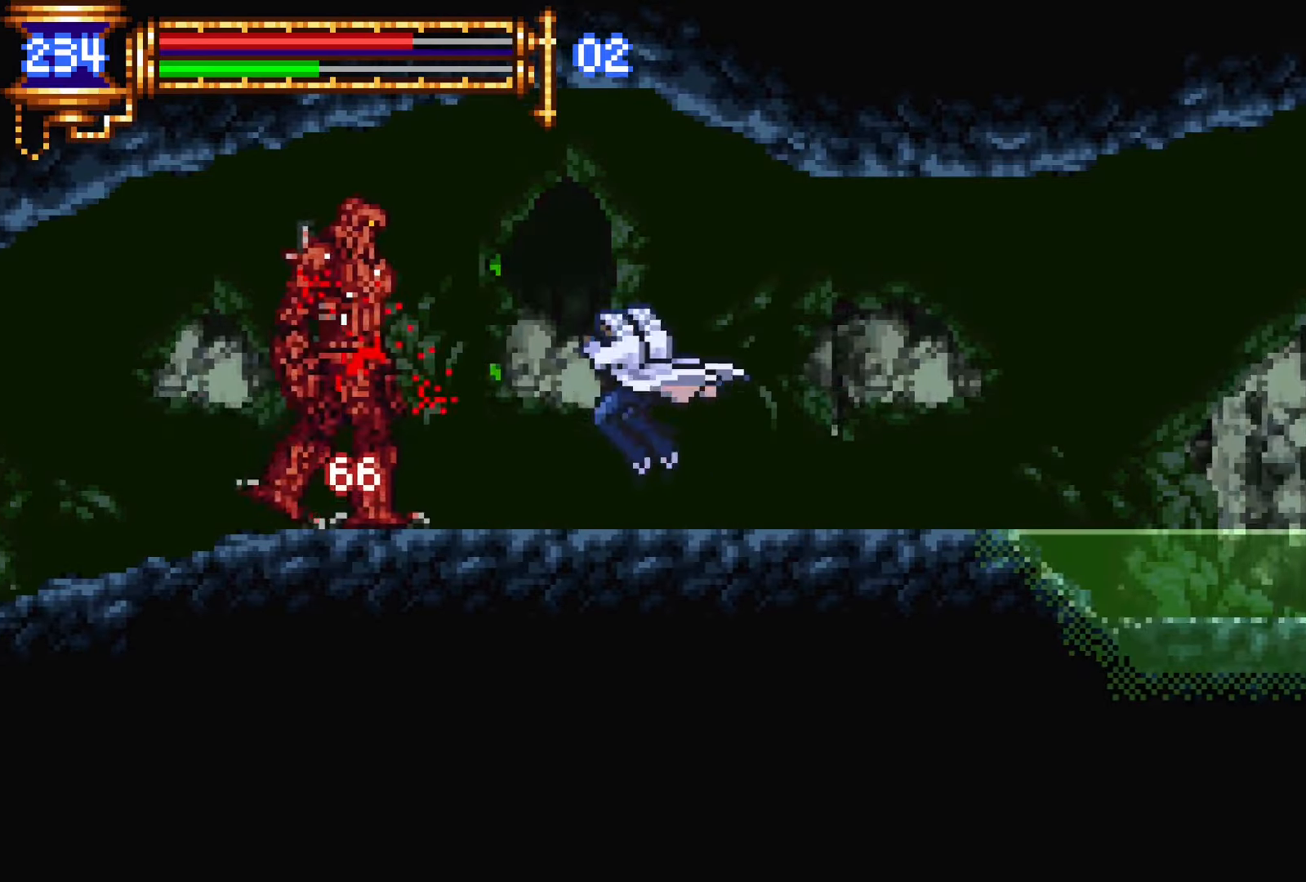
{"buttons": ["L1"], "events": [[17, "SQUARE", "down"], [50, "DPAD_LEFT", "up"], [100, "SQUARE", "up"], [200, "SQUARE", "down"], [284, "SQUARE", "up"], [367, "L1", "down"]]}
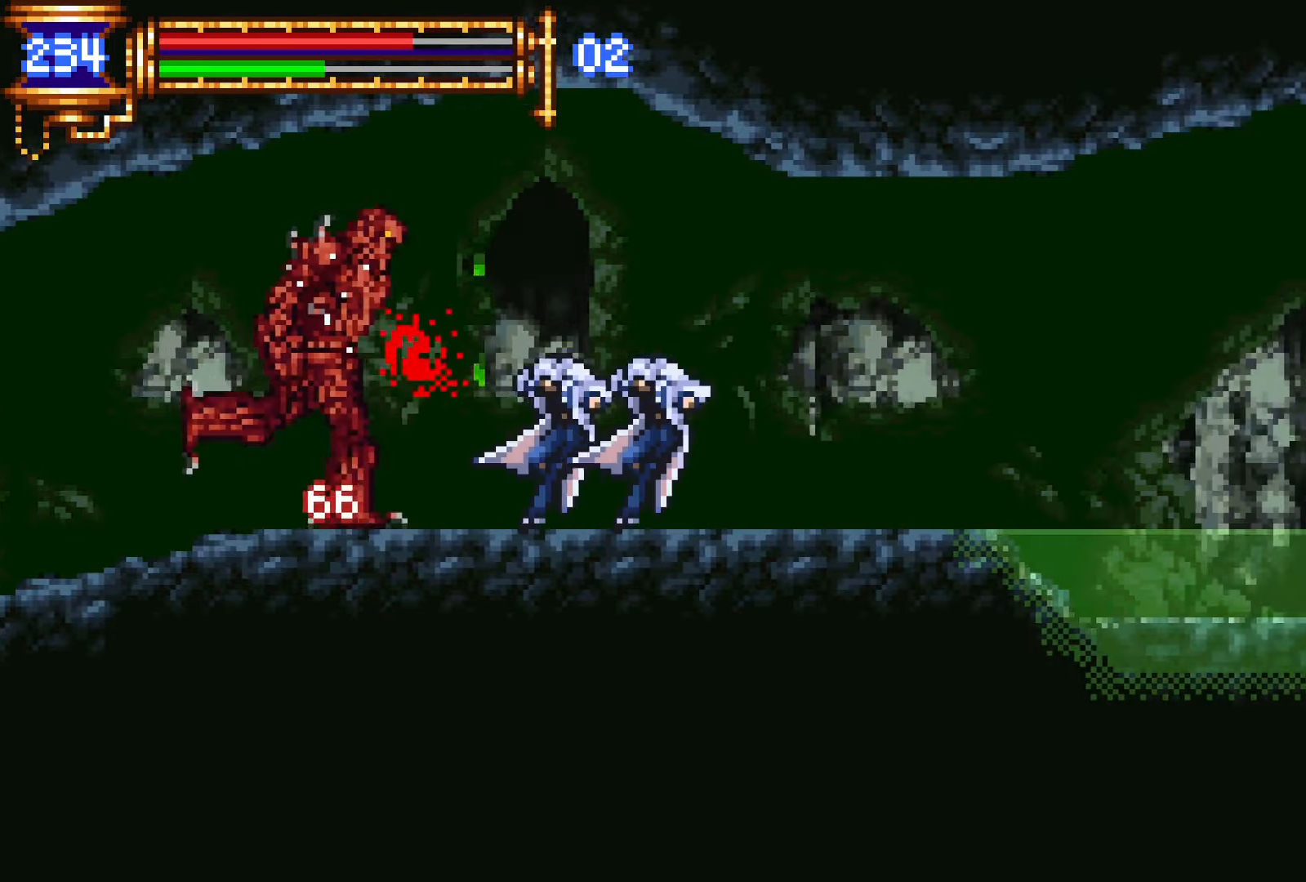
{"buttons": ["DPAD_RIGHT"], "events": [[17, "DPAD_RIGHT", "down"], [34, "L1", "up"], [100, "CROSS", "down"], [250, "CROSS", "up"]]}
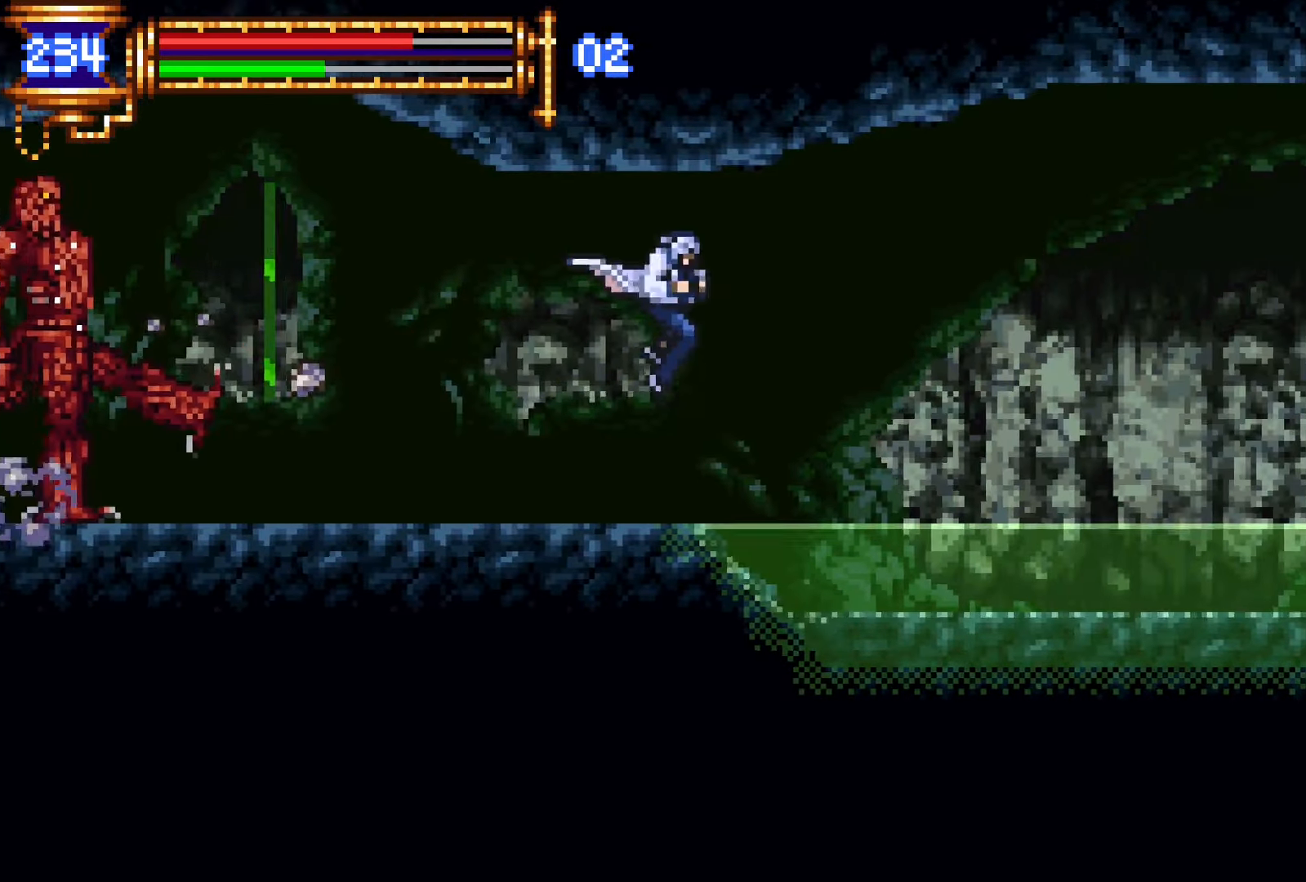
{"buttons": ["DPAD_LEFT"], "events": [[184, "DPAD_DOWN", "down"], [200, "DPAD_RIGHT", "up"], [217, "DPAD_LEFT", "down"], [484, "DPAD_DOWN", "up"]]}
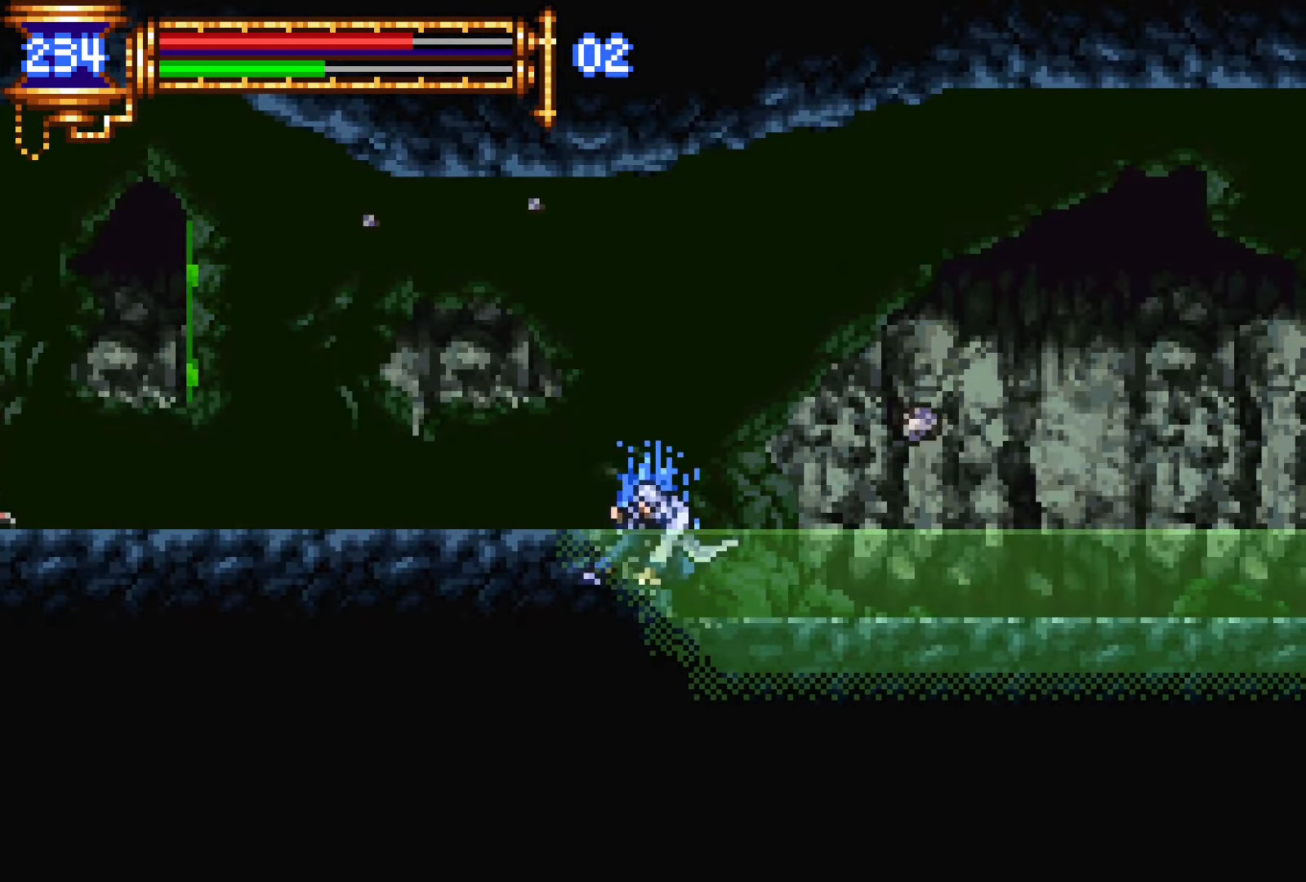
{"buttons": ["DPAD_LEFT"], "events": [[117, "CROSS", "down"], [167, "CROSS", "up"]]}
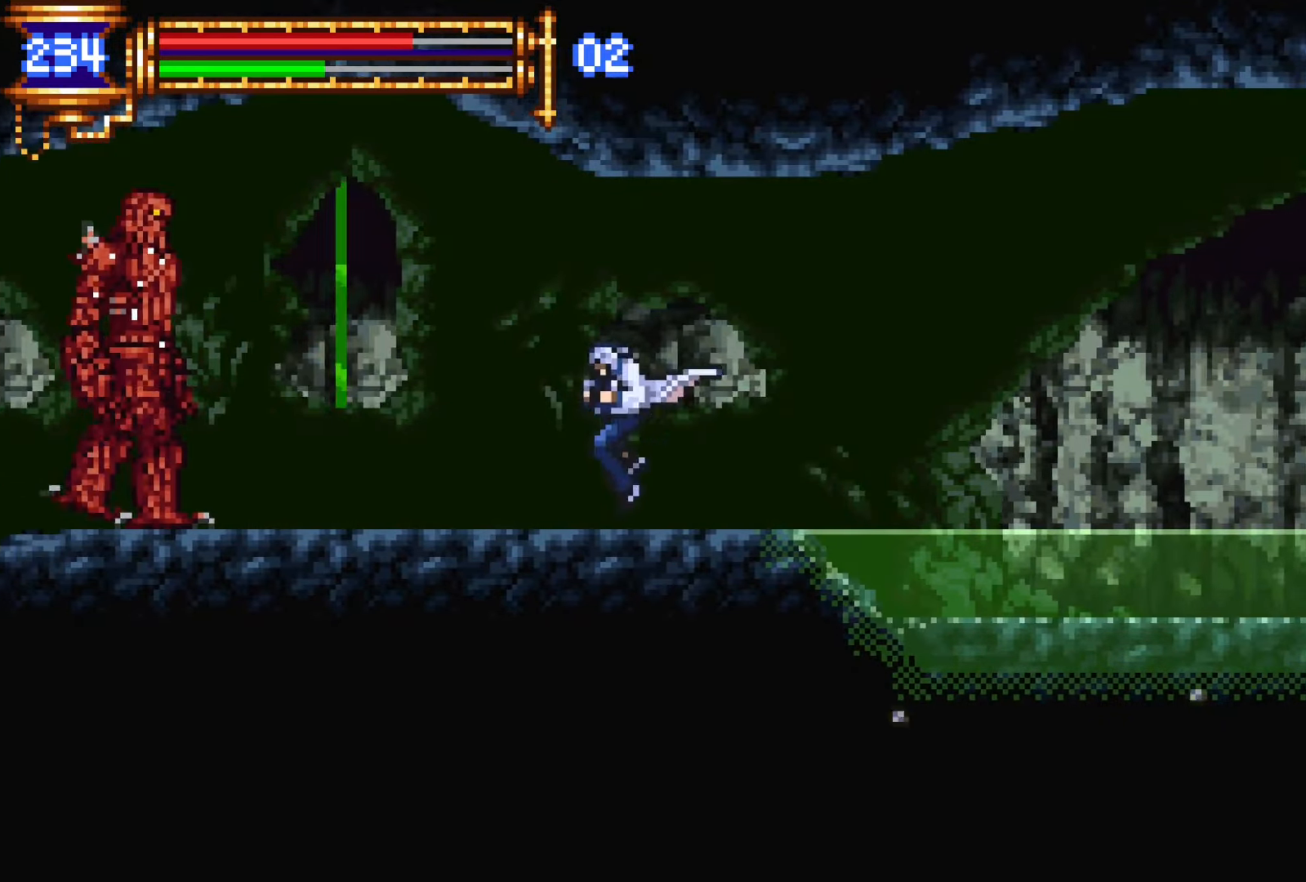
{"buttons": ["SQUARE"], "events": [[17, "CROSS", "down"], [84, "CROSS", "up"], [267, "SQUARE", "down"], [317, "DPAD_LEFT", "up"], [317, "SQUARE", "up"], [484, "SQUARE", "down"]]}
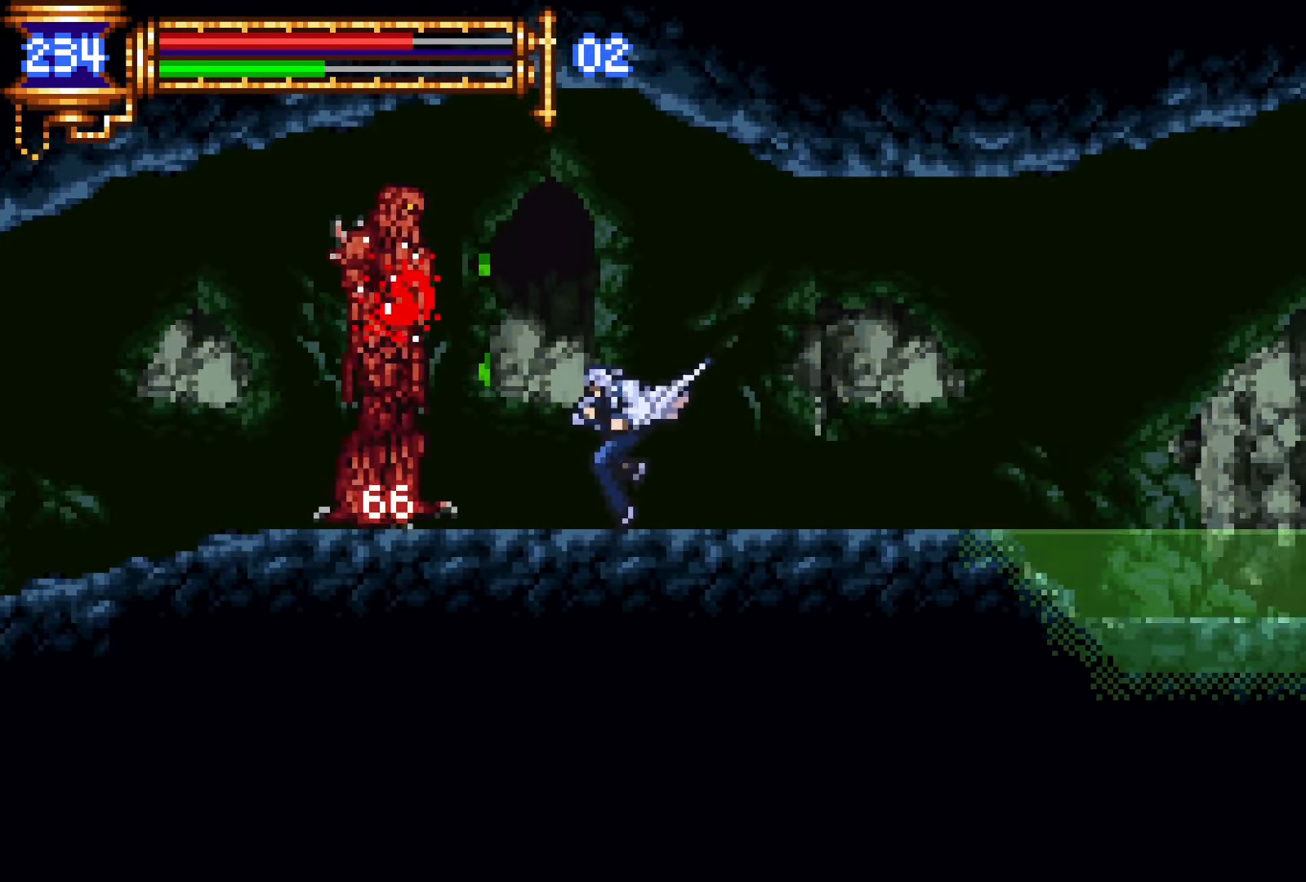
{"buttons": [], "events": [[50, "SQUARE", "up"], [150, "L1", "down"], [217, "CROSS", "down"], [250, "CROSS", "up"], [267, "DPAD_LEFT", "down"], [300, "L1", "up"], [400, "SQUARE", "down"], [434, "DPAD_LEFT", "up"], [500, "SQUARE", "up"]]}
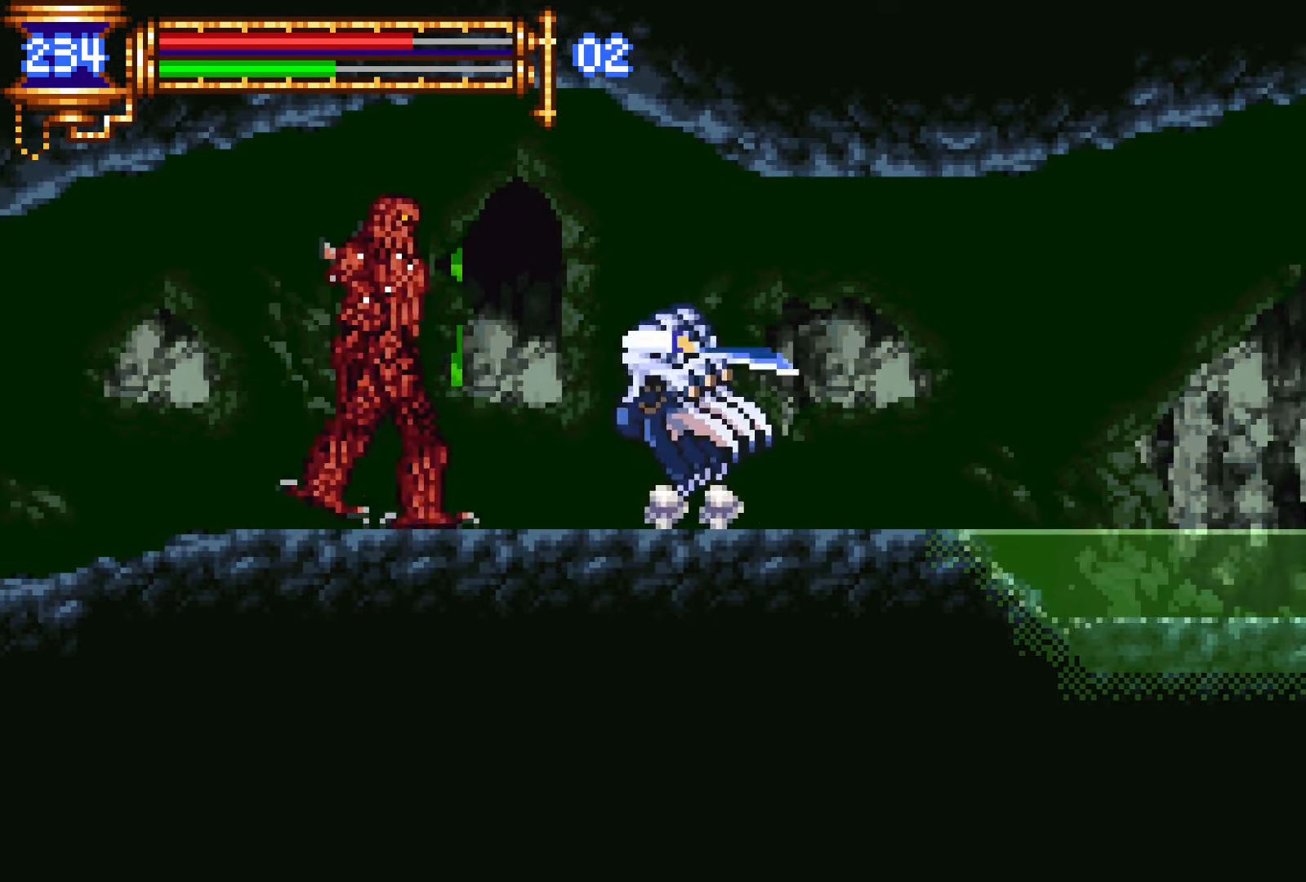
{"buttons": ["DPAD_LEFT"], "events": [[134, "SQUARE", "down"], [200, "SQUARE", "up"], [317, "L1", "down"], [384, "CROSS", "down"], [434, "CROSS", "up"], [467, "DPAD_LEFT", "down"], [467, "L1", "up"]]}
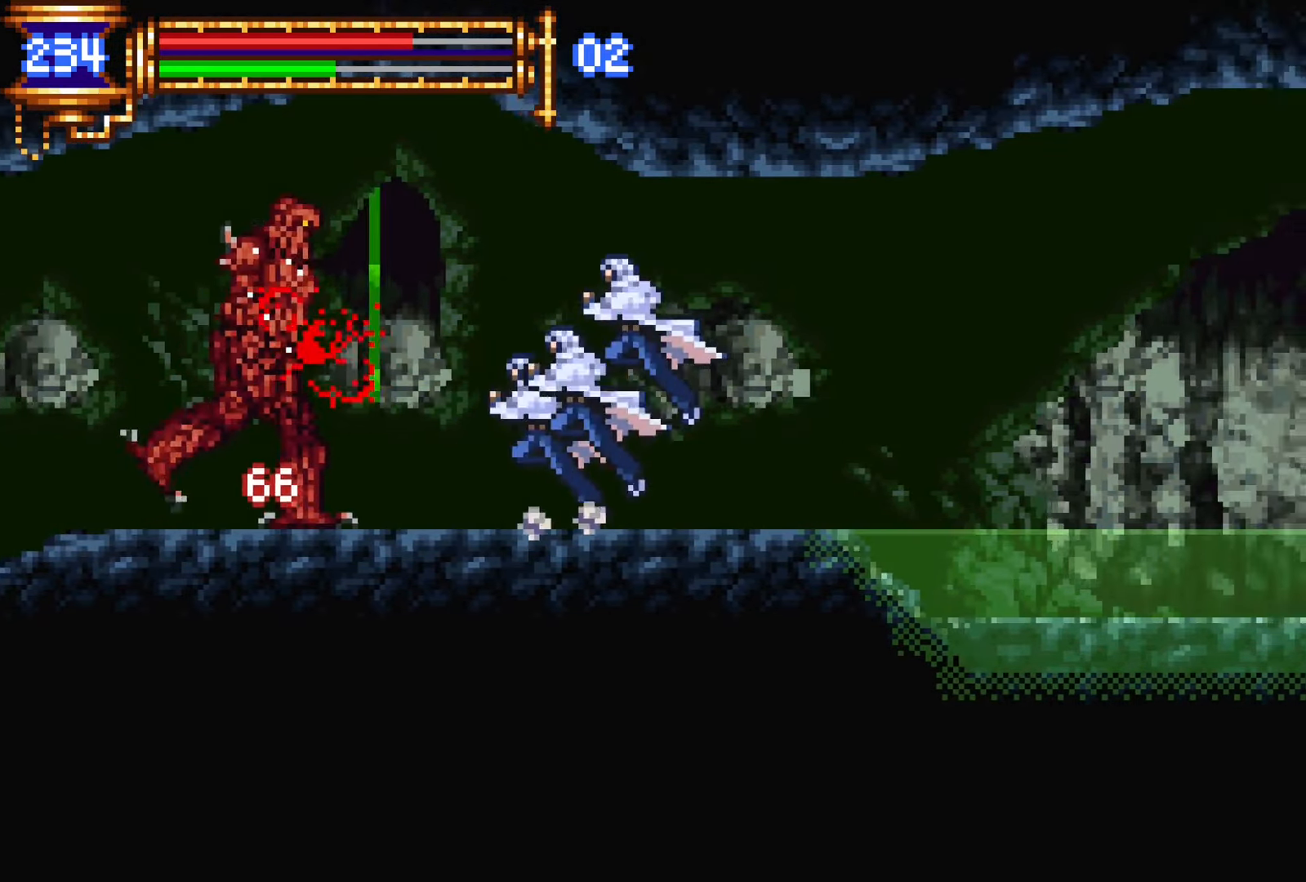
{"buttons": ["L1", "DPAD_RIGHT"], "events": [[84, "DPAD_LEFT", "up"], [84, "SQUARE", "down"], [167, "SQUARE", "up"], [400, "L1", "down"], [434, "CROSS", "down"], [467, "CROSS", "up"], [467, "DPAD_RIGHT", "down"]]}
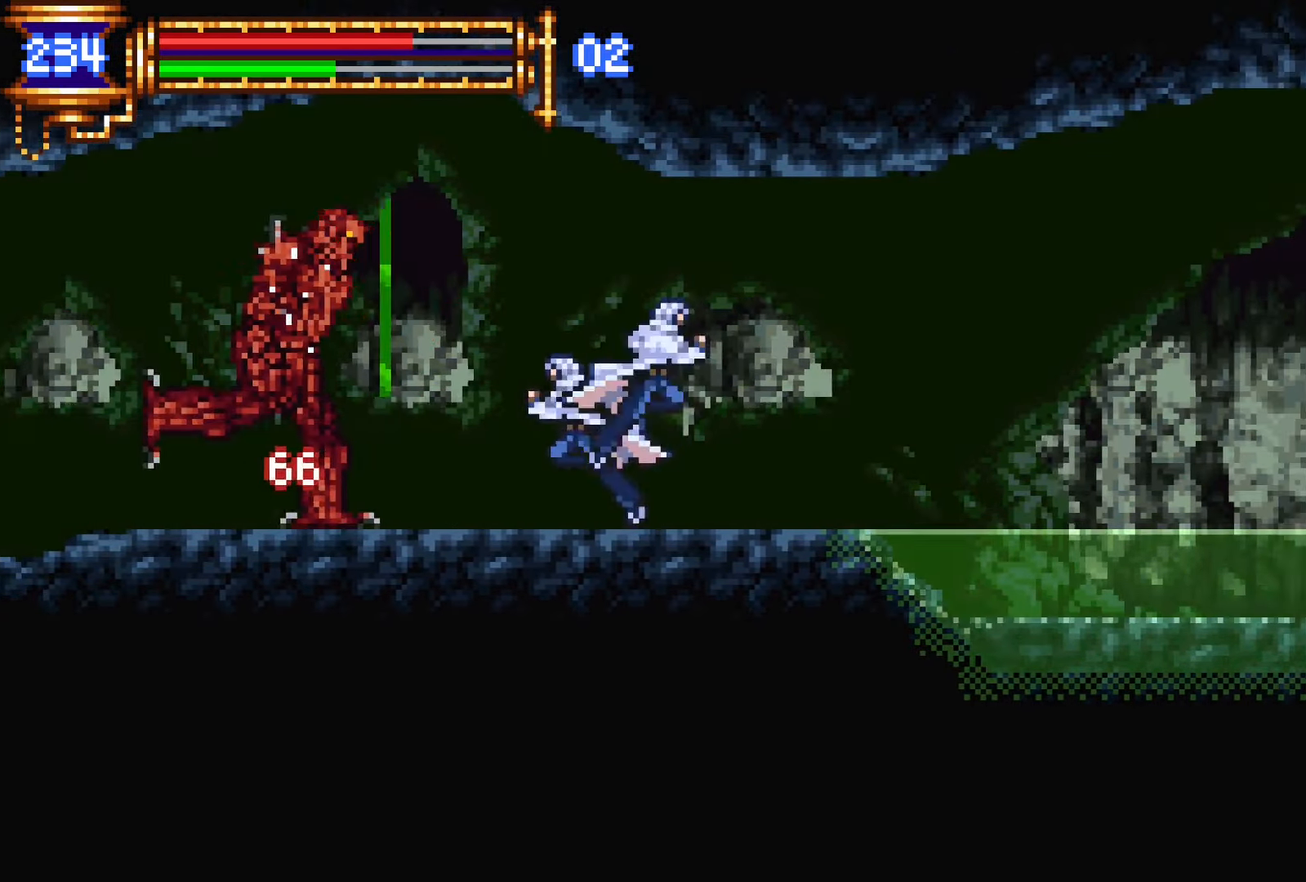
{"buttons": ["DPAD_DOWN", "DPAD_RIGHT"], "events": [[17, "L1", "up"], [317, "DPAD_DOWN", "down"]]}
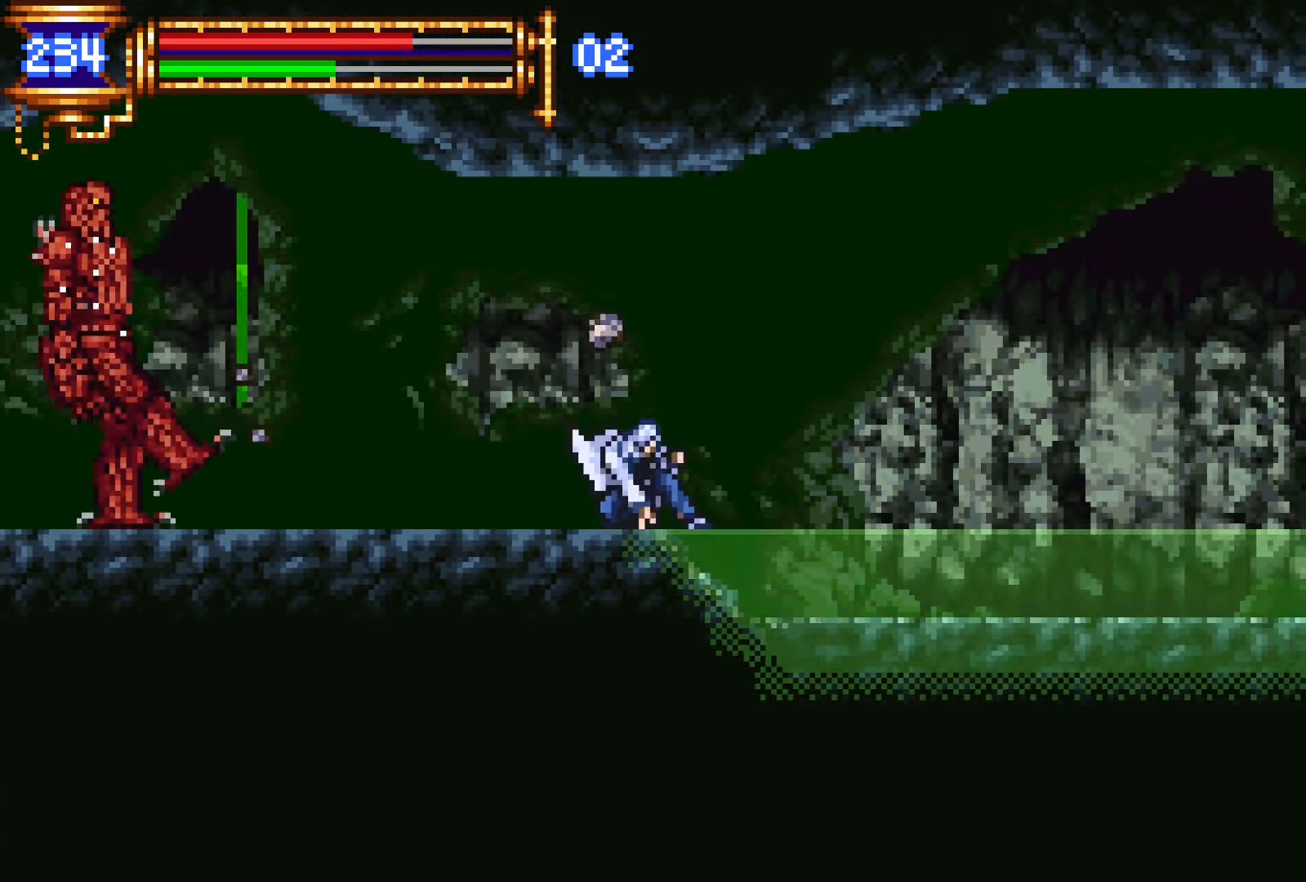
{"buttons": ["DPAD_LEFT"], "events": [[117, "DPAD_RIGHT", "up"], [134, "DPAD_LEFT", "down"], [150, "DPAD_DOWN", "up"], [267, "CROSS", "down"], [317, "CROSS", "up"]]}
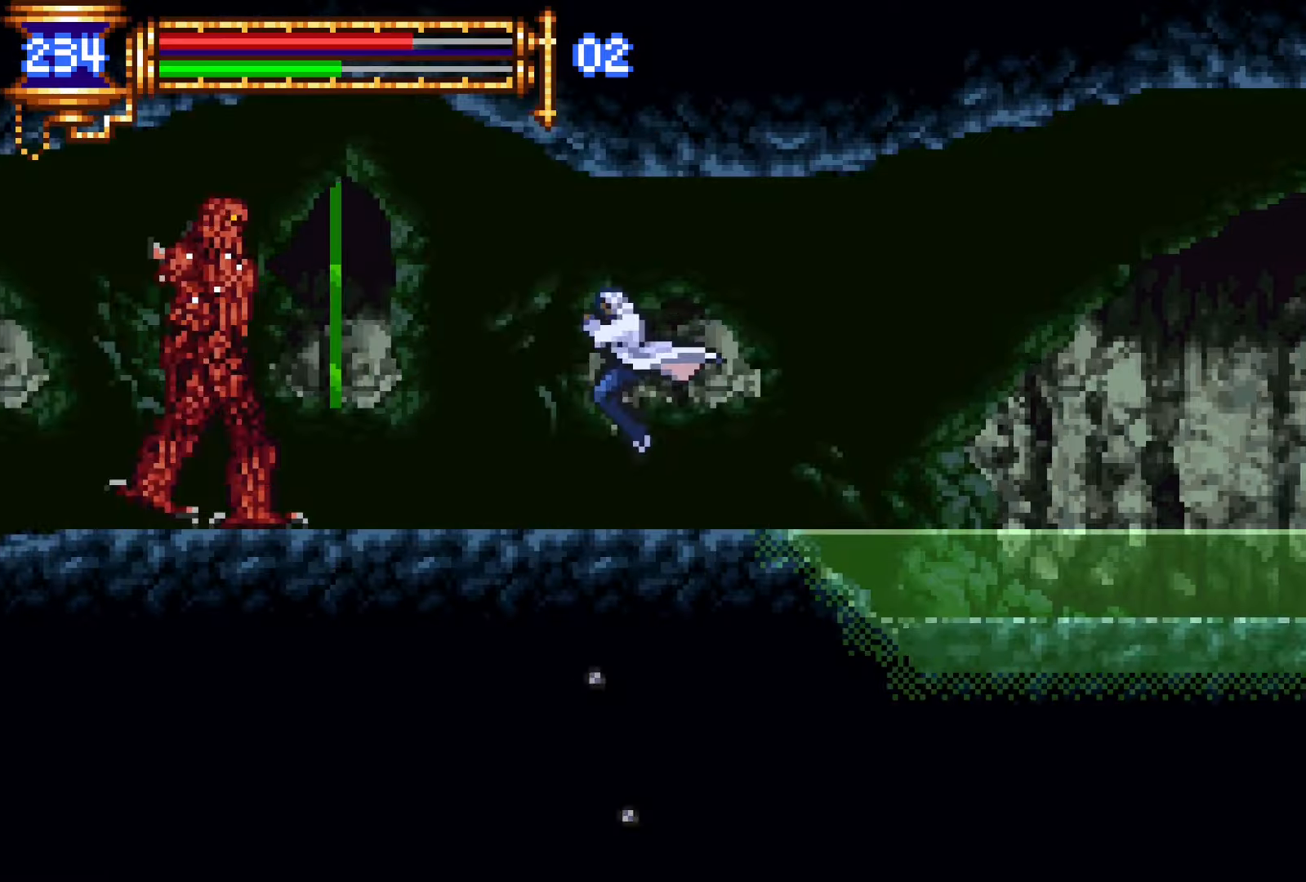
{"buttons": ["CROSS", "L1"], "events": [[17, "SQUARE", "down"], [84, "SQUARE", "up"], [217, "DPAD_LEFT", "up"], [234, "SQUARE", "down"], [300, "SQUARE", "up"], [400, "L1", "down"], [484, "CROSS", "down"]]}